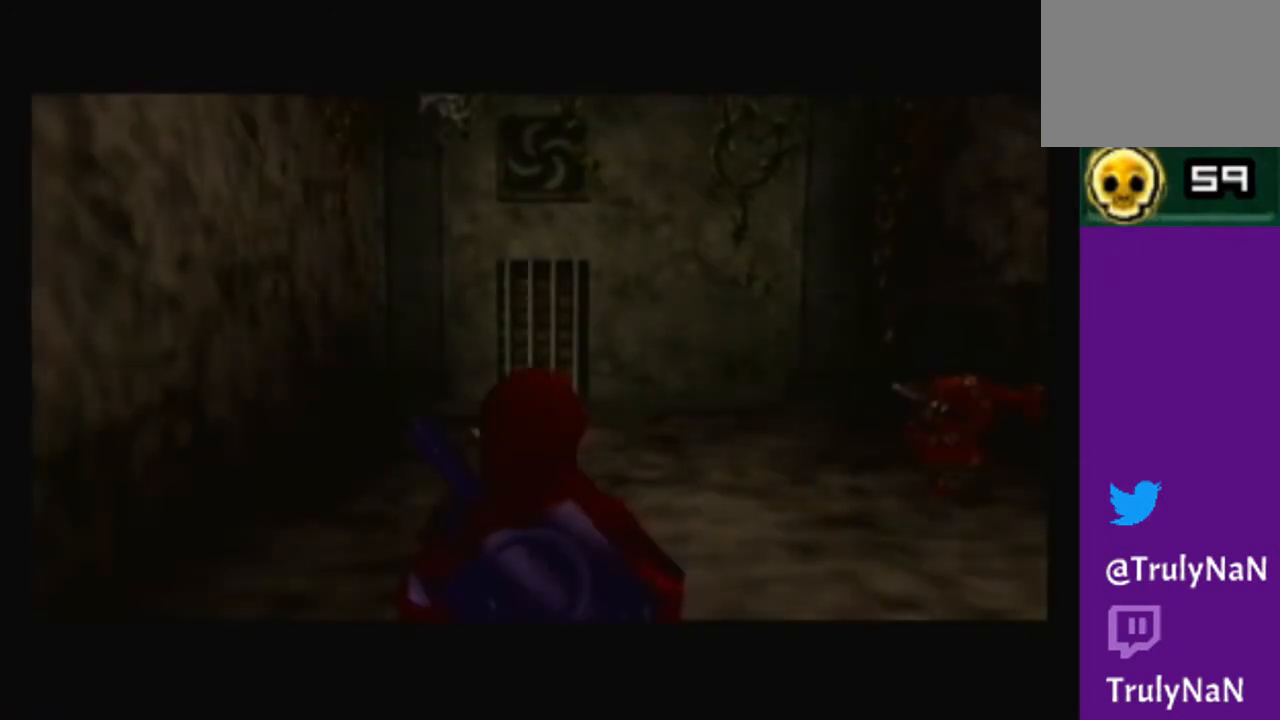
Gameplay with a controller (Nintendo layout); each line is a JSON object with the inputs held at the frame after it. "events" lists button and stick changes between this image and that frame as [ms after this image, input, new state], when the widget could be followed in between. Not read: L3 R3.
{"buttons": [], "left_stick": "up", "right_stick": "up", "events": [[67, "left_stick", "up"], [501, "right_stick", "up"]]}
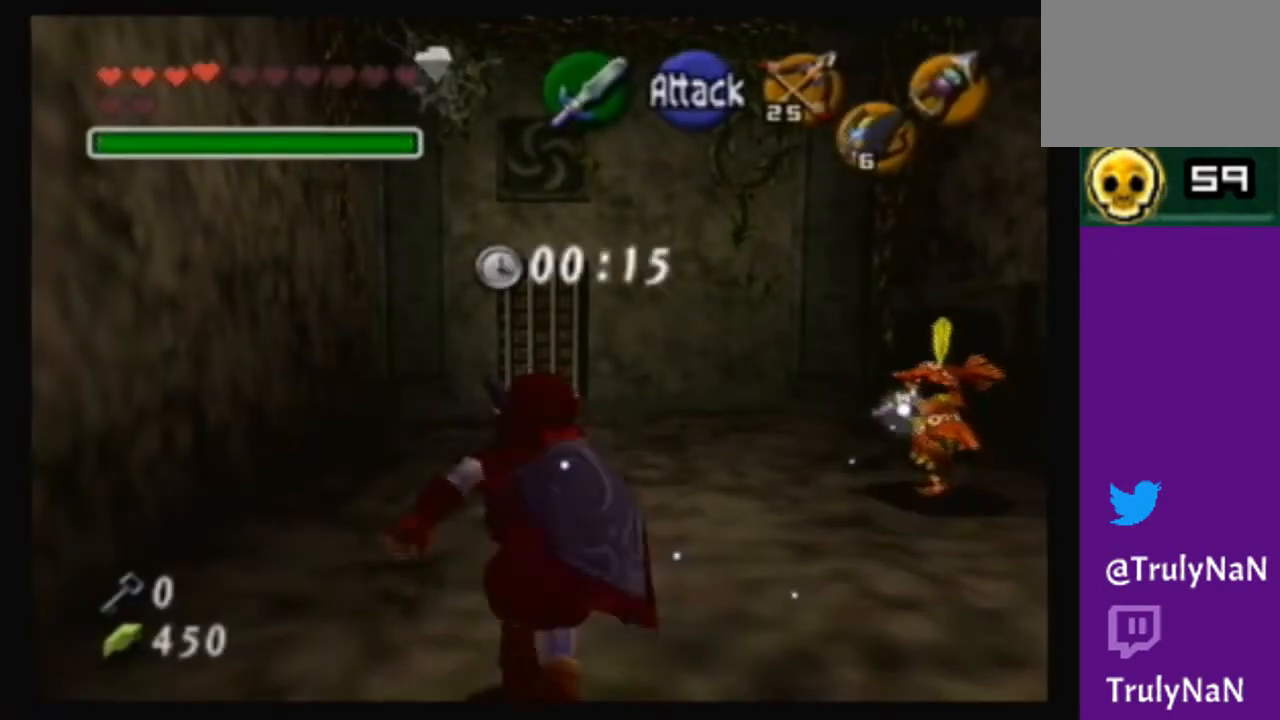
{"buttons": [], "left_stick": "down", "right_stick": "center", "events": [[167, "left_stick", "center"], [167, "right_stick", "center"], [300, "left_stick", "down"]]}
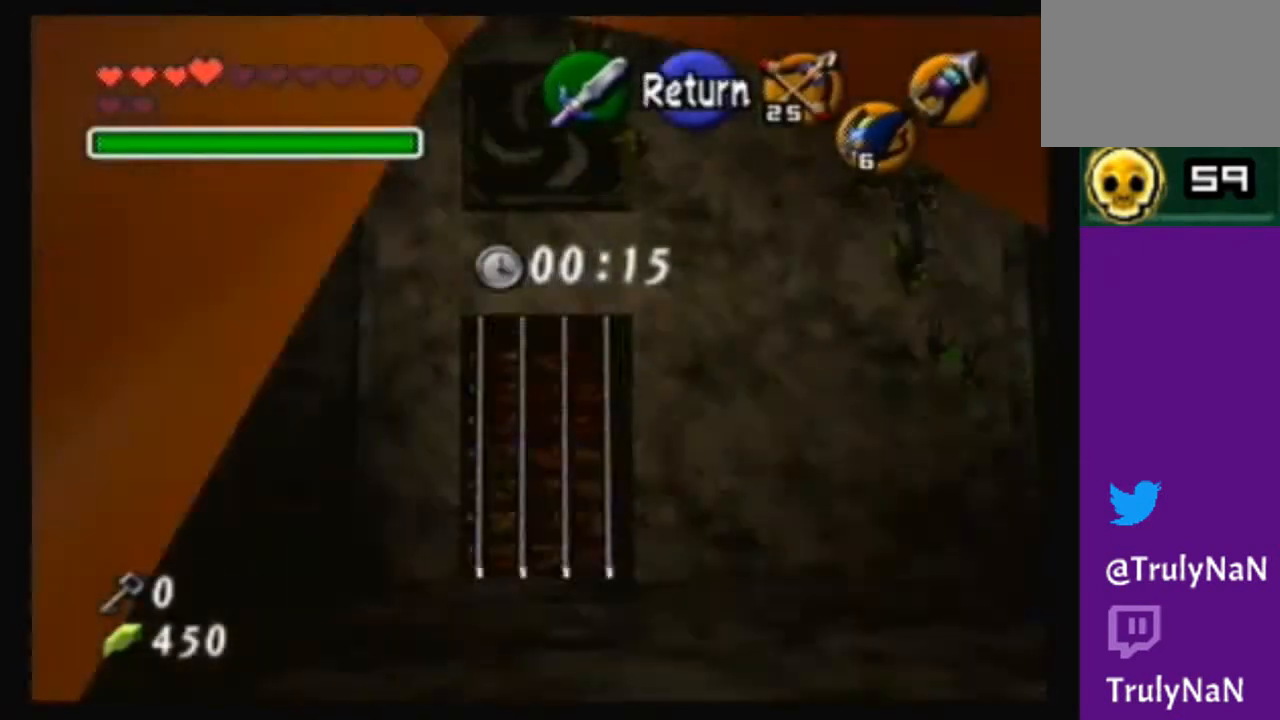
{"buttons": [], "left_stick": "down-left", "right_stick": "center", "events": [[67, "left_stick", "center"], [434, "left_stick", "down-left"]]}
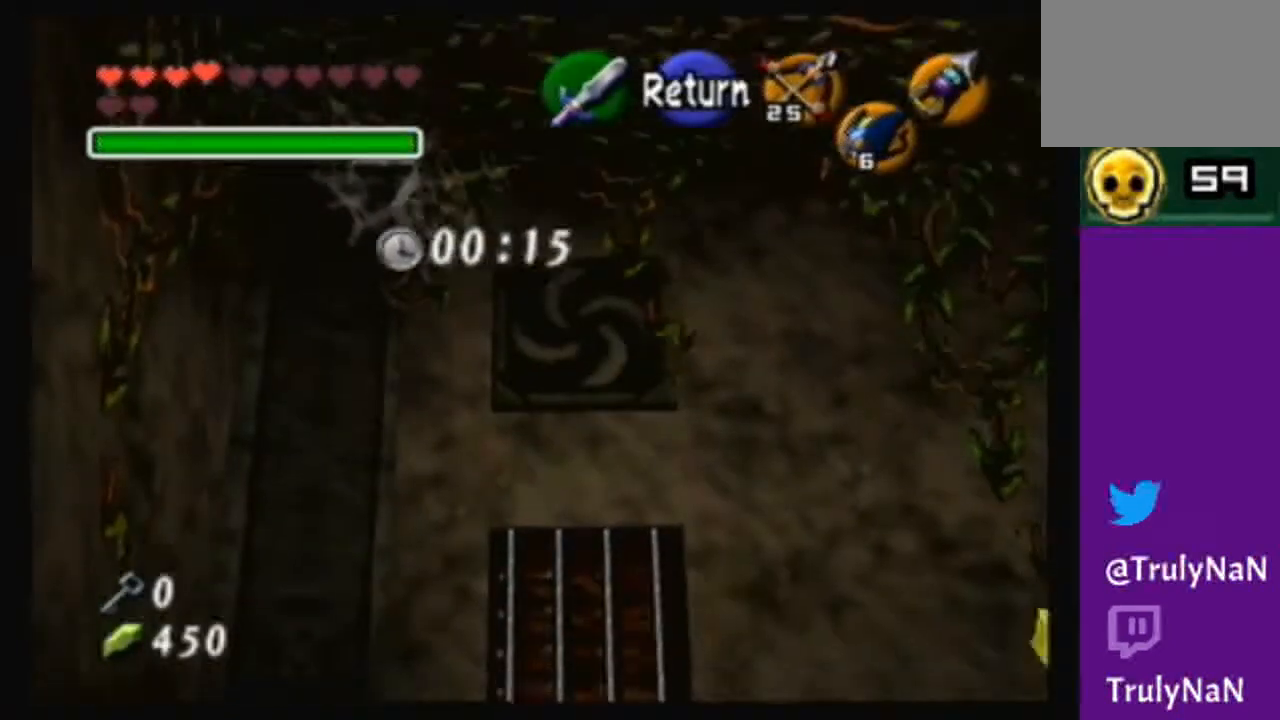
{"buttons": [], "left_stick": "center", "right_stick": "center", "events": [[133, "left_stick", "center"], [300, "A", "down"], [367, "A", "up"]]}
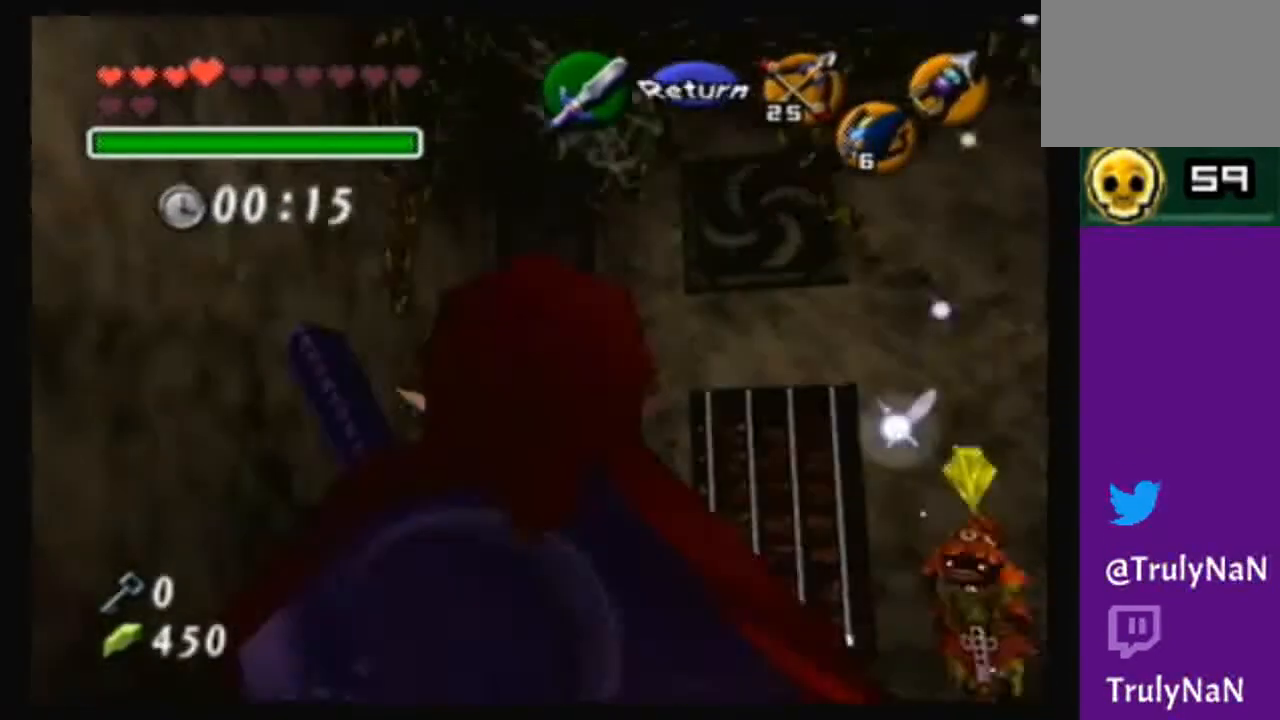
{"buttons": [], "left_stick": "up", "right_stick": "center", "events": [[401, "left_stick", "up"]]}
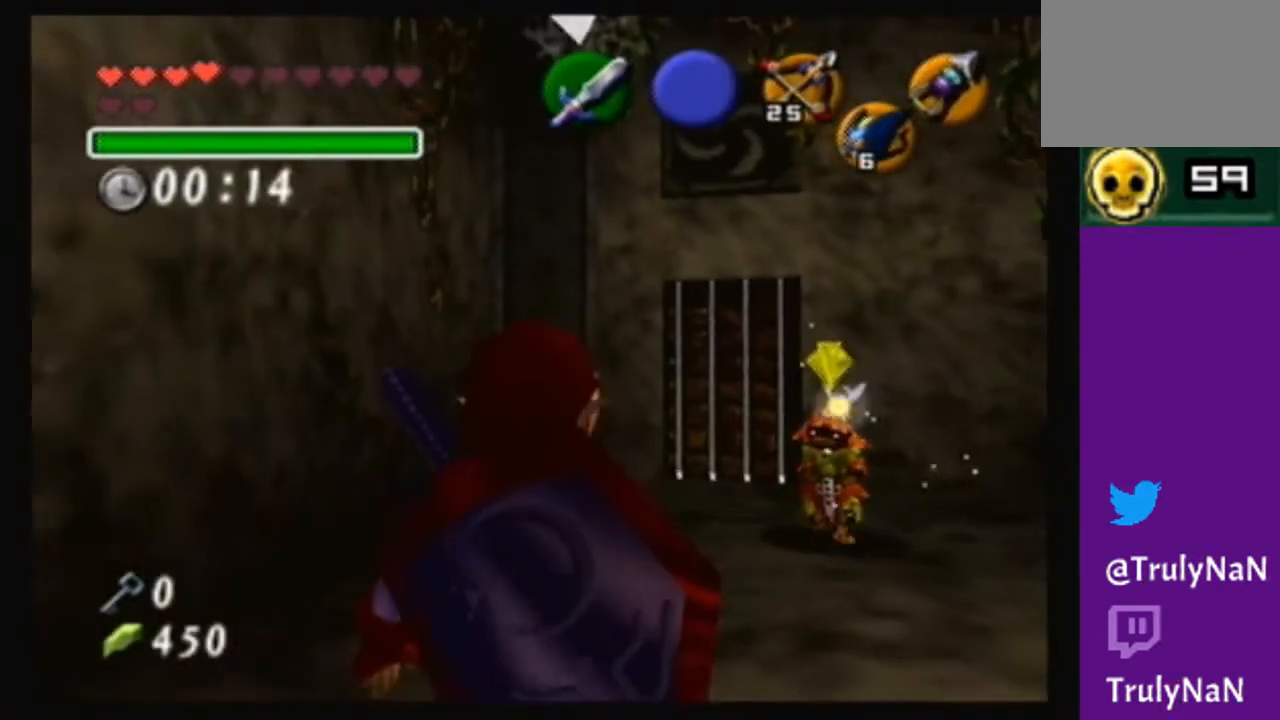
{"buttons": [], "left_stick": "up", "right_stick": "center", "events": [[33, "left_stick", "up-left"], [300, "left_stick", "up"]]}
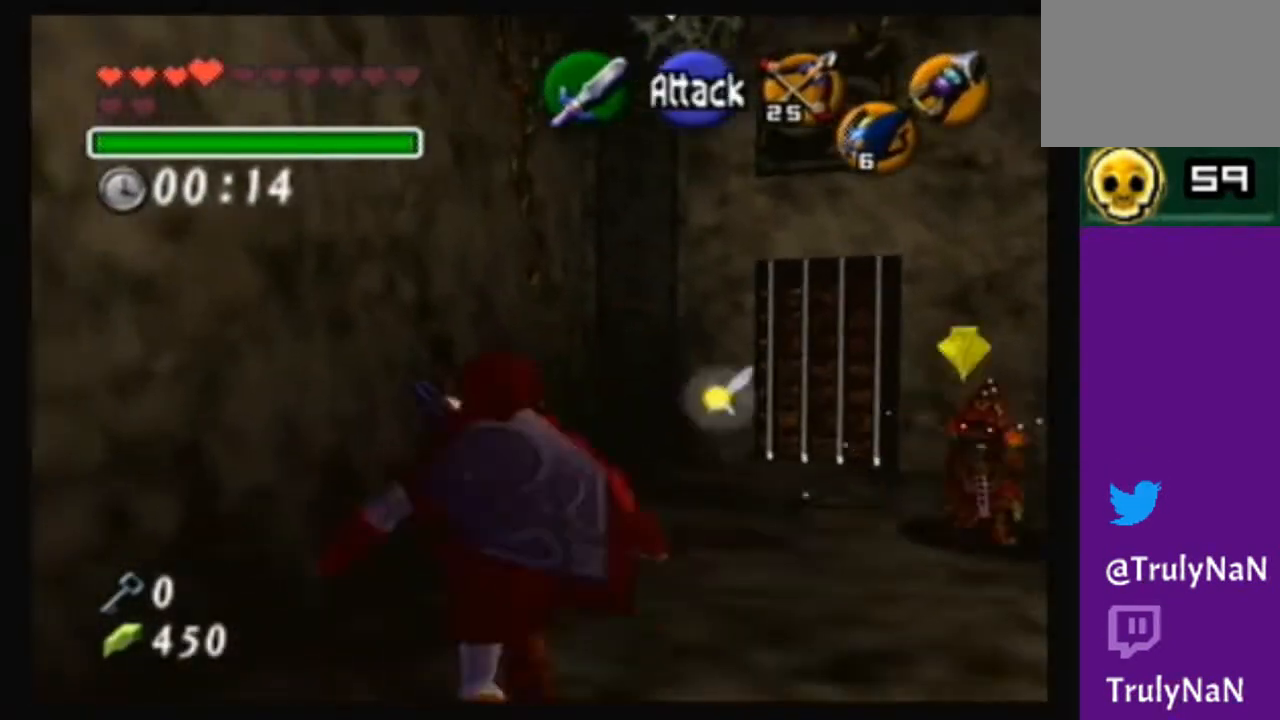
{"buttons": [], "left_stick": "center", "right_stick": "center", "events": [[100, "left_stick", "up-right"], [401, "left_stick", "center"]]}
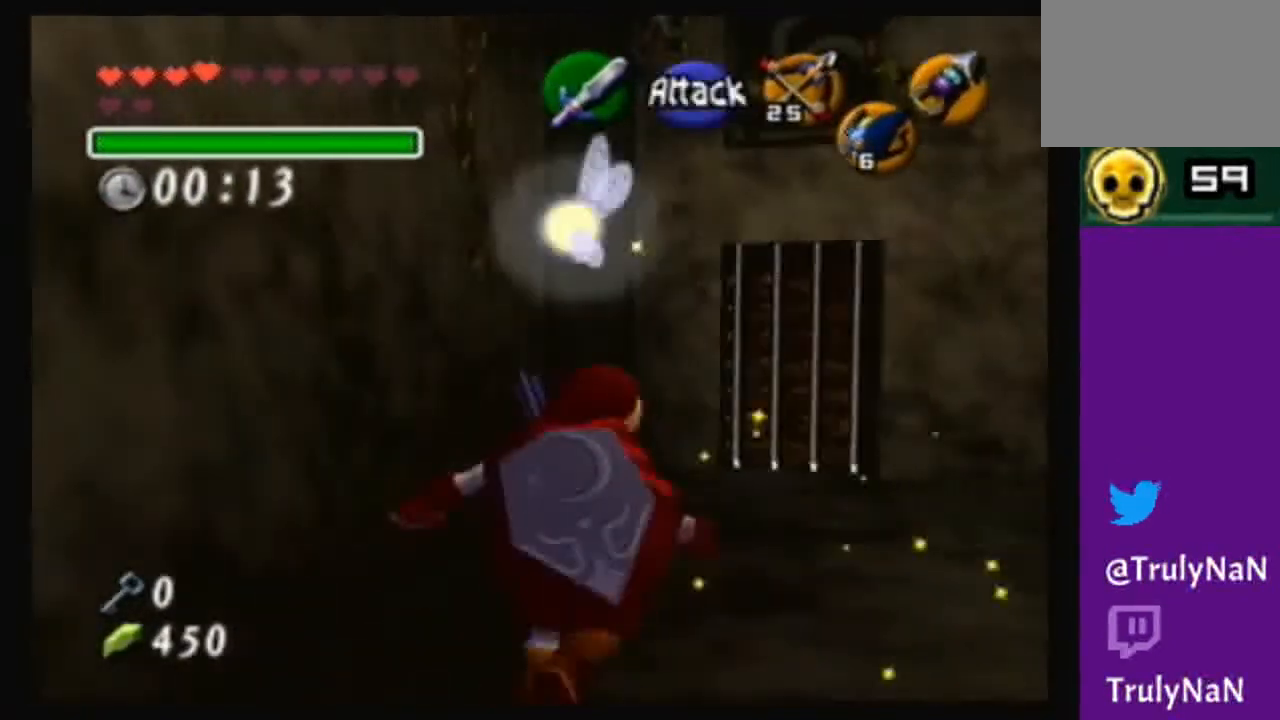
{"buttons": [], "left_stick": "up", "right_stick": "center", "events": [[300, "left_stick", "up"]]}
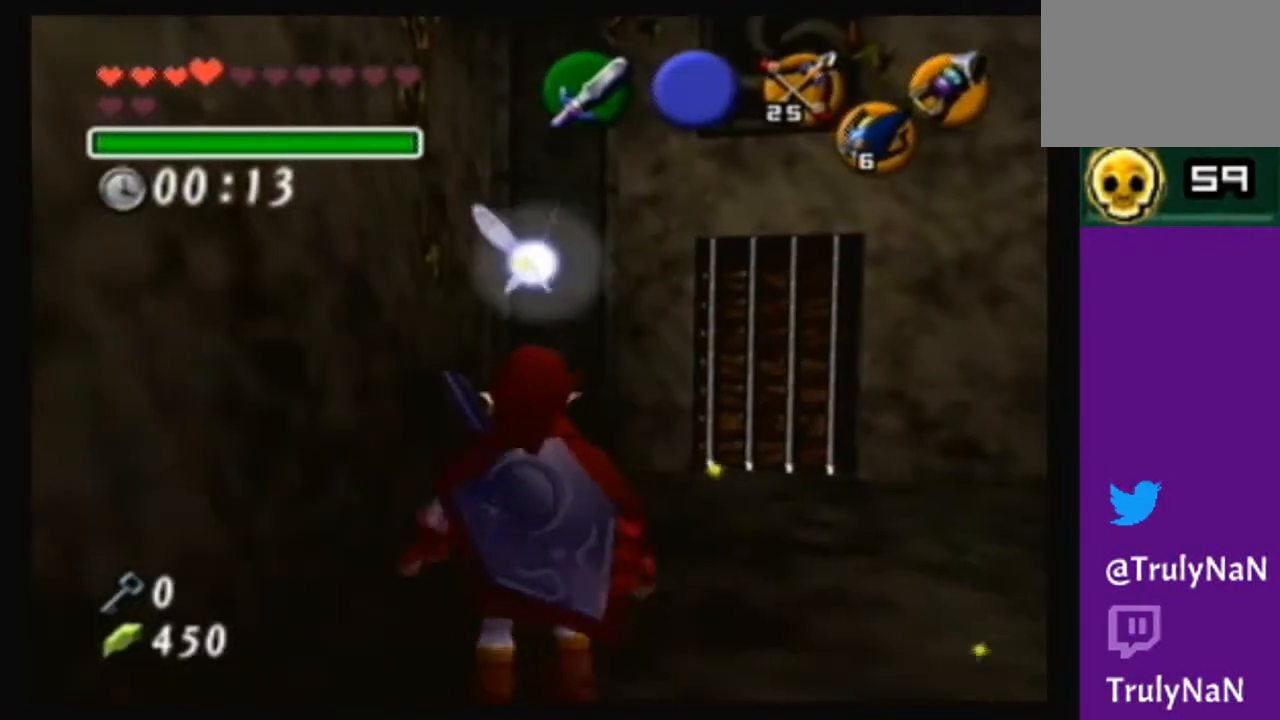
{"buttons": [], "left_stick": "center", "right_stick": "center", "events": [[100, "left_stick", "center"]]}
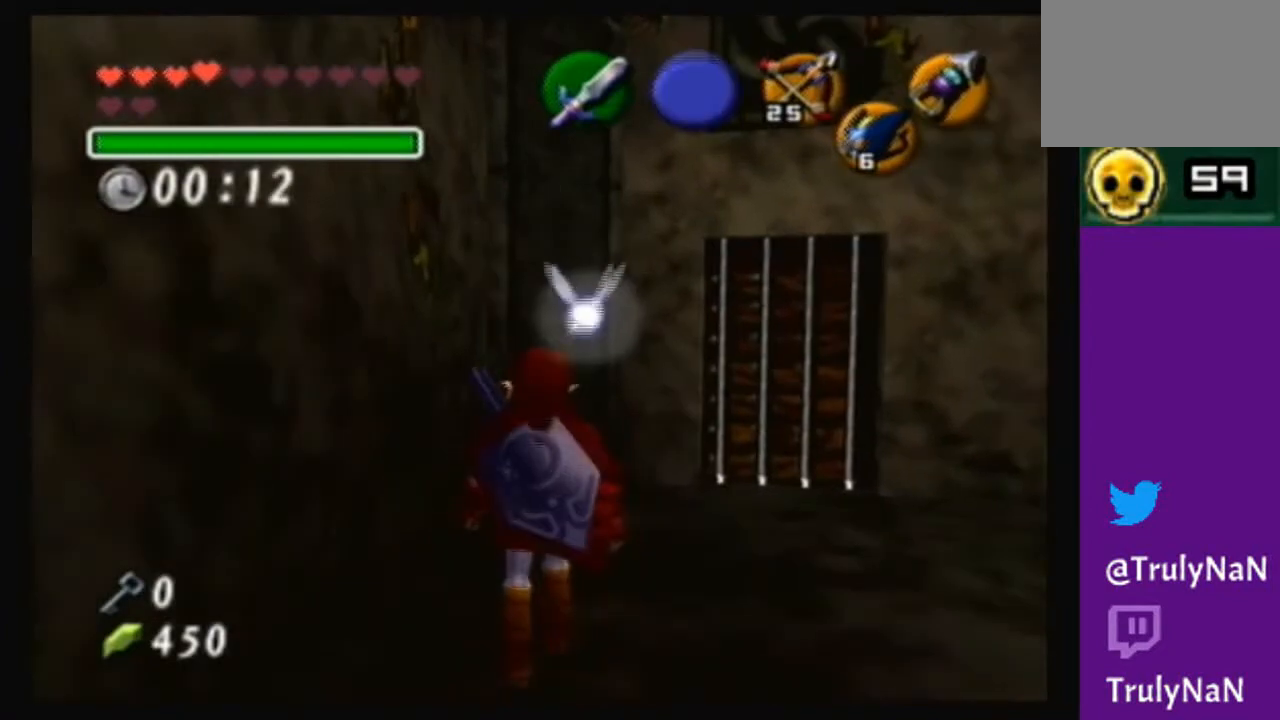
{"buttons": [], "left_stick": "down", "right_stick": "center", "events": [[301, "left_stick", "down"]]}
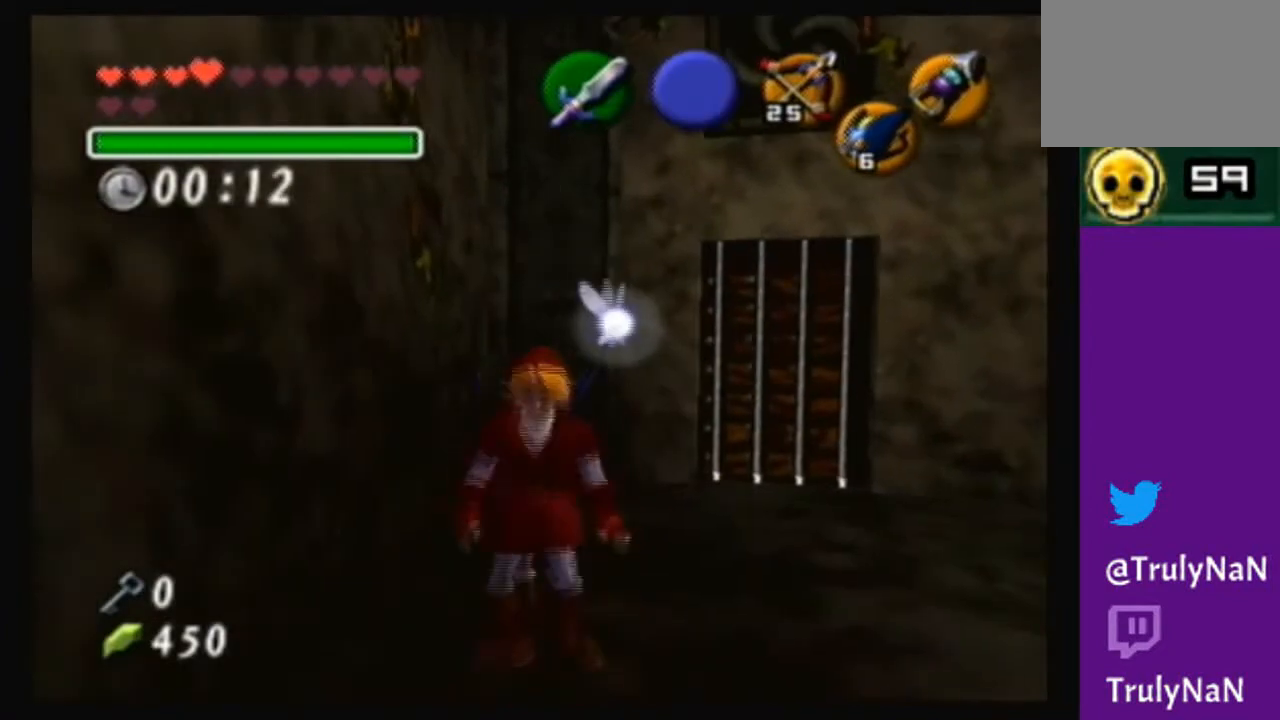
{"buttons": [], "left_stick": "center", "right_stick": "center", "events": [[67, "START", "down"], [200, "left_stick", "center"], [233, "START", "up"]]}
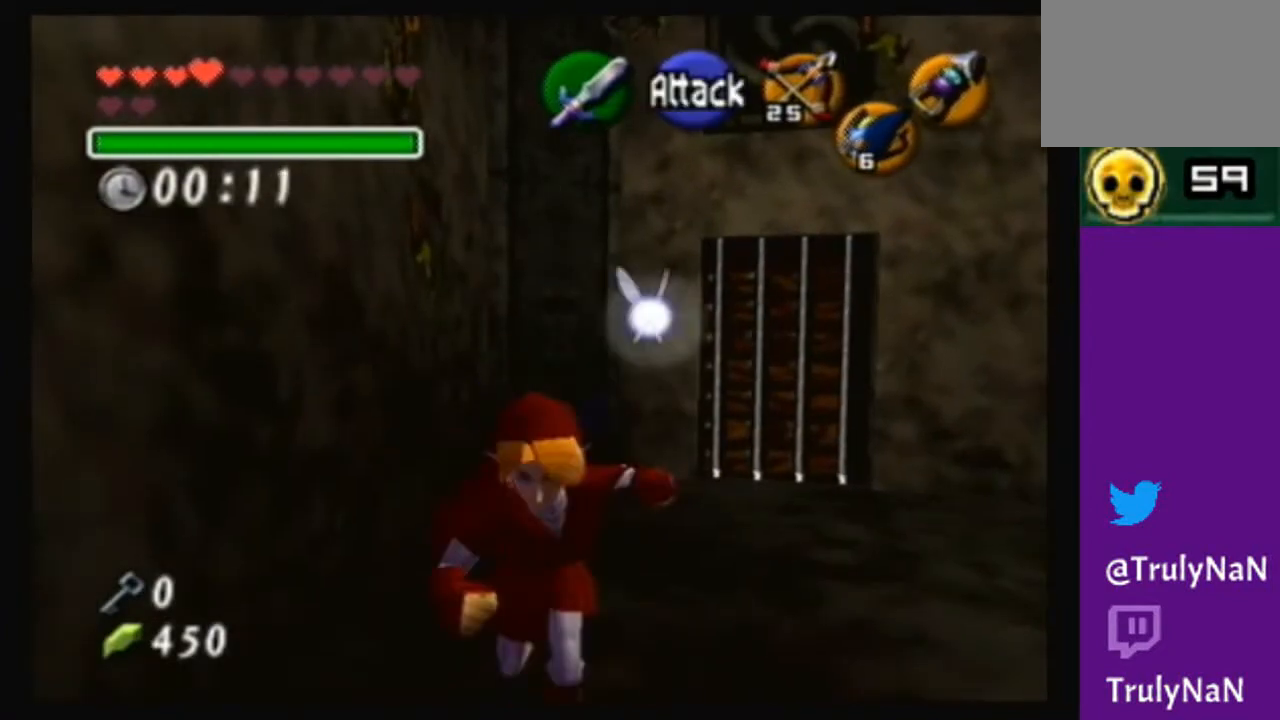
{"buttons": [], "left_stick": "center", "right_stick": "center", "events": []}
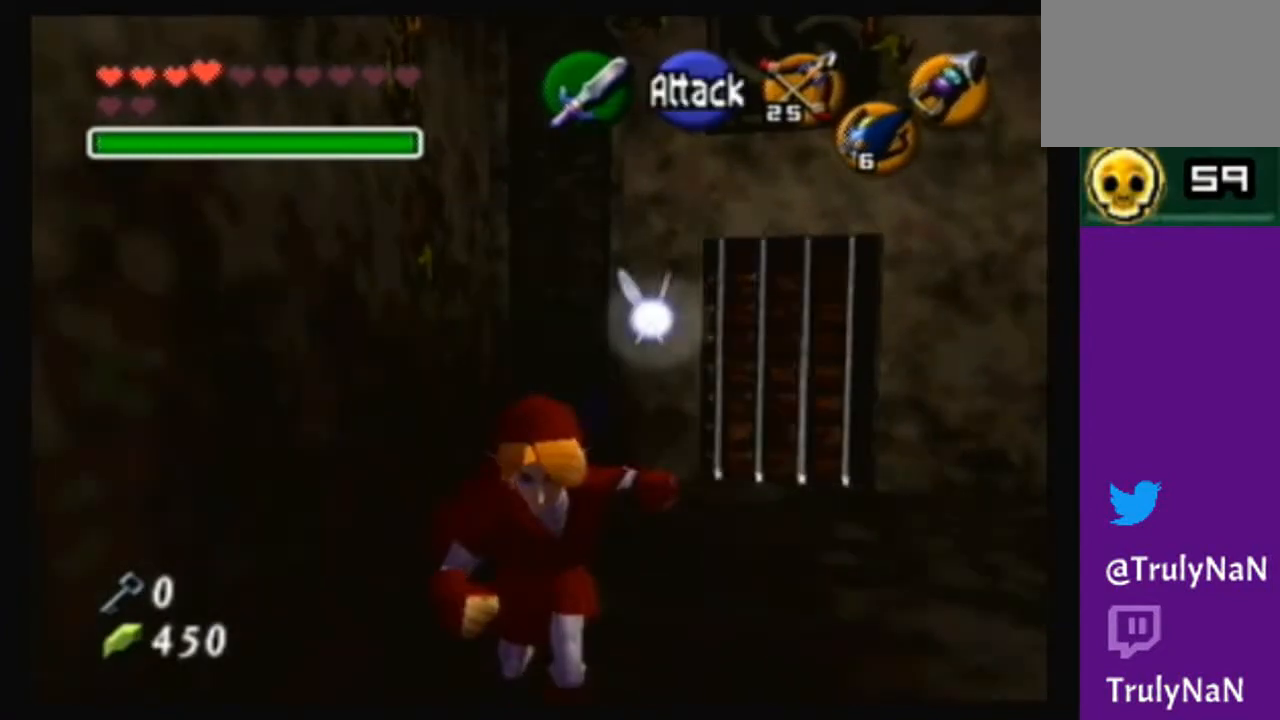
{"buttons": [], "left_stick": "center", "right_stick": "center", "events": []}
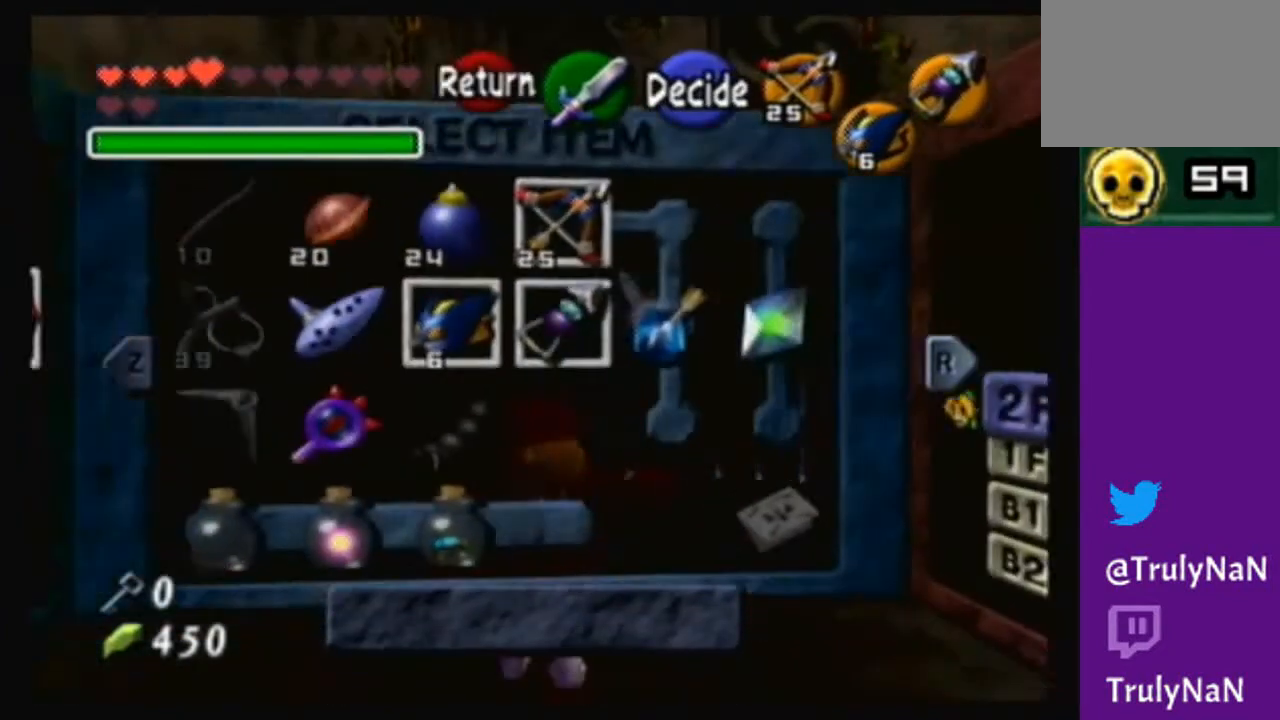
{"buttons": ["X"], "left_stick": "center", "right_stick": "center", "events": [[301, "left_stick", "right"], [468, "X", "down"], [468, "left_stick", "center"]]}
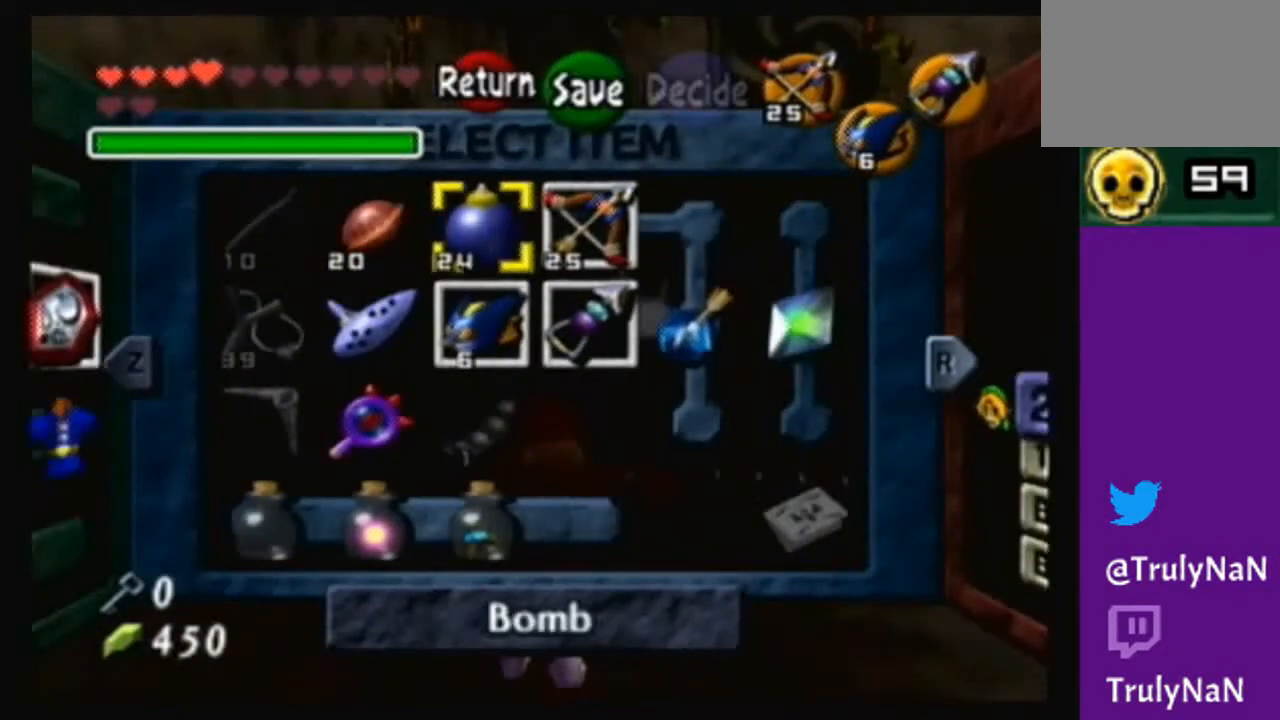
{"buttons": ["START"], "left_stick": "center", "right_stick": "center", "events": [[100, "X", "up"], [400, "START", "down"]]}
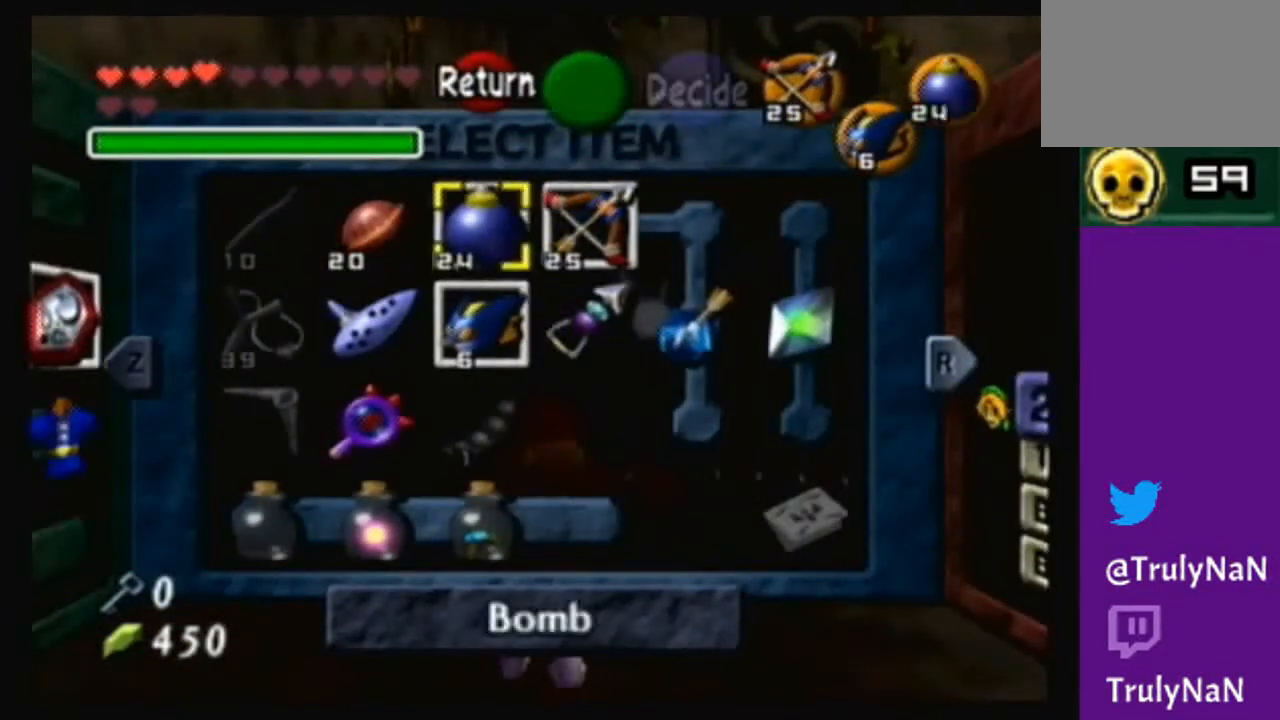
{"buttons": [], "left_stick": "down", "right_stick": "center", "events": [[134, "START", "up"], [234, "left_stick", "down"]]}
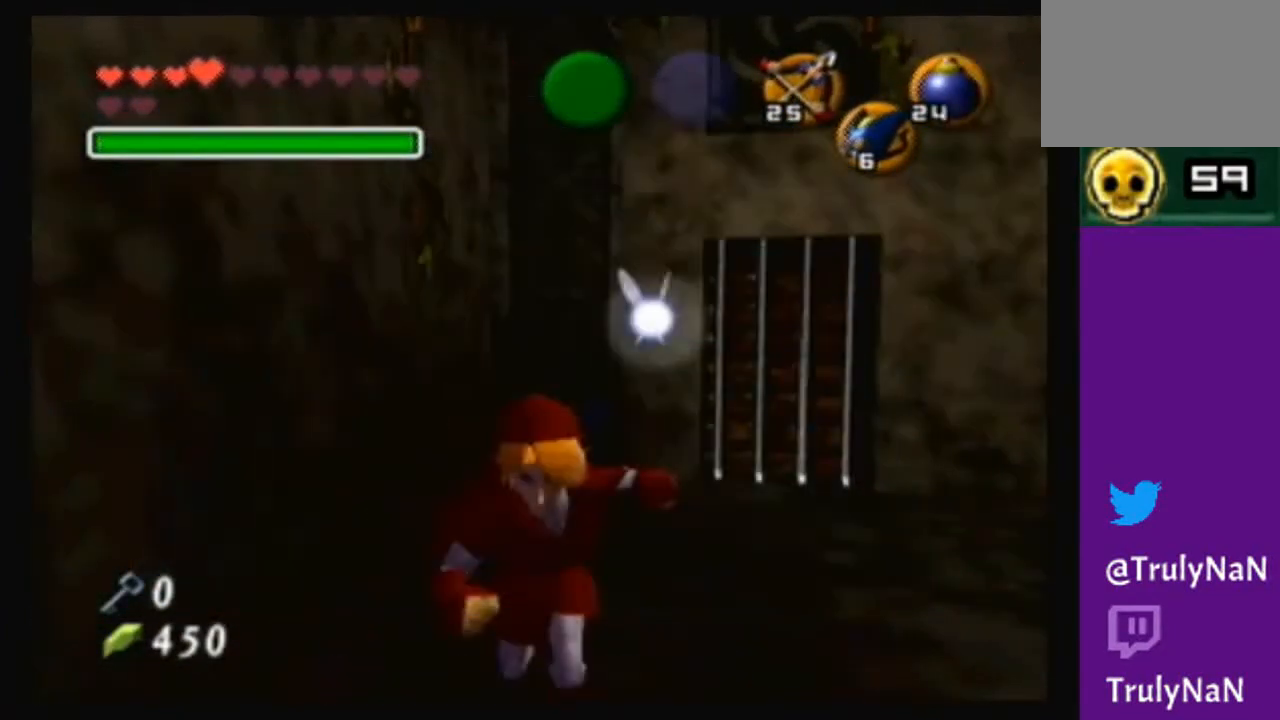
{"buttons": [], "left_stick": "down", "right_stick": "center", "events": [[100, "X", "down"], [233, "X", "up"]]}
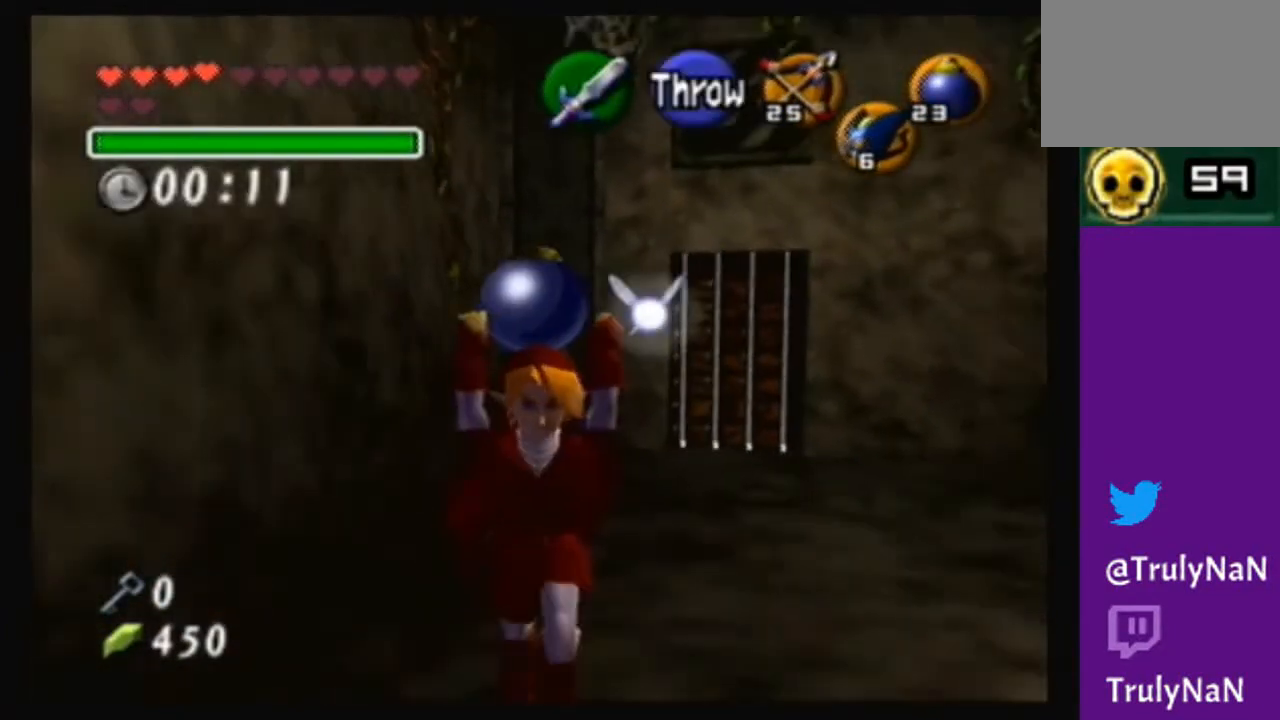
{"buttons": [], "left_stick": "up", "right_stick": "center", "events": [[167, "left_stick", "center"], [401, "left_stick", "up"]]}
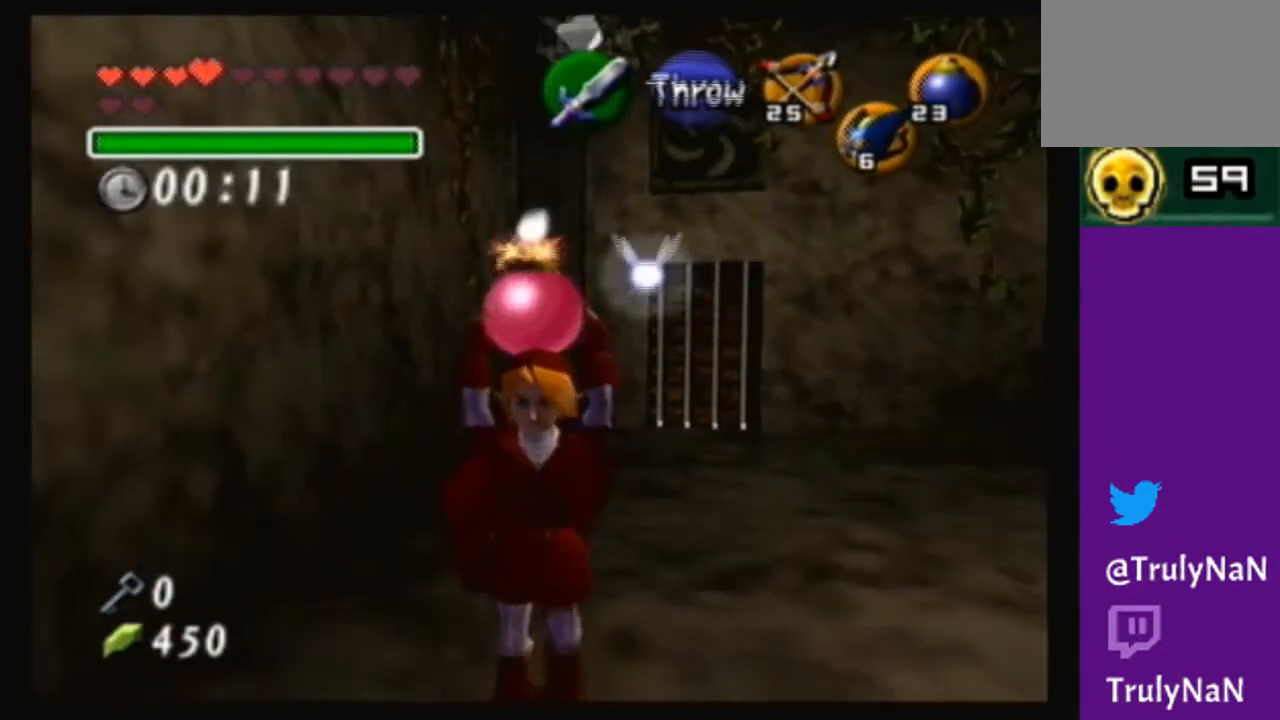
{"buttons": [], "left_stick": "center", "right_stick": "center", "events": [[267, "left_stick", "up-right"], [434, "left_stick", "center"]]}
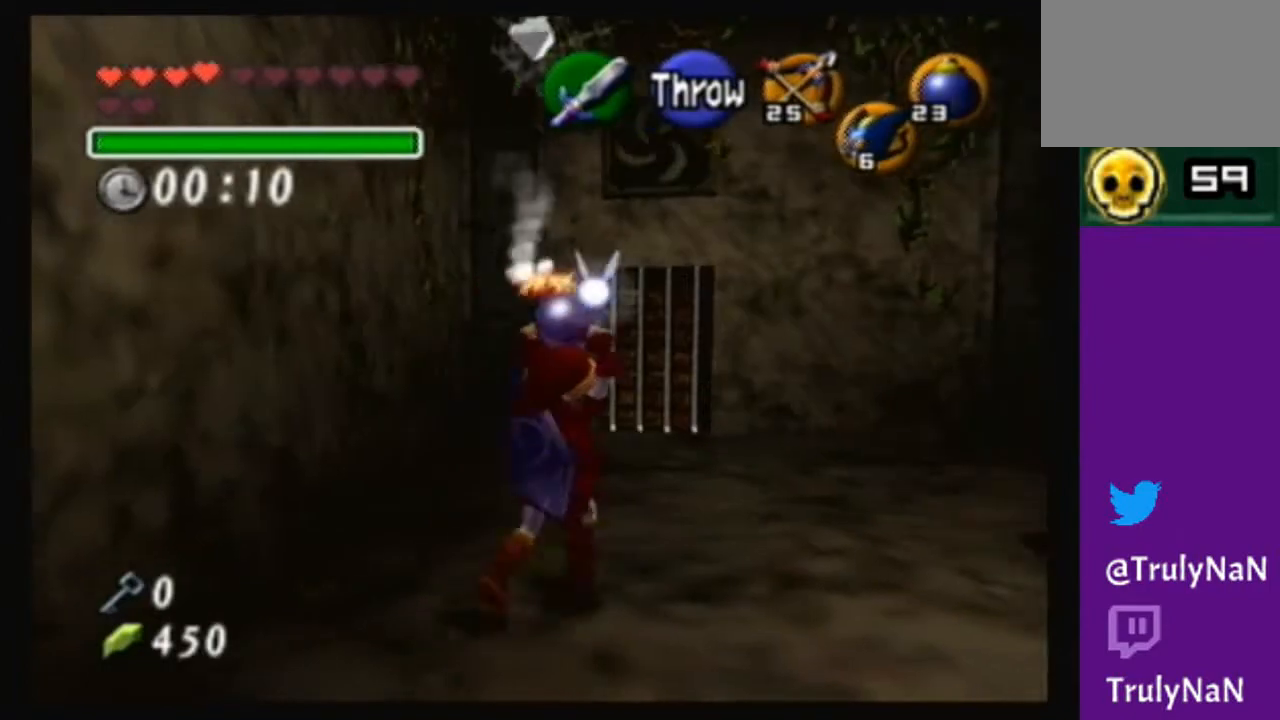
{"buttons": [], "left_stick": "center", "right_stick": "center", "events": [[201, "left_stick", "down-left"], [434, "left_stick", "center"]]}
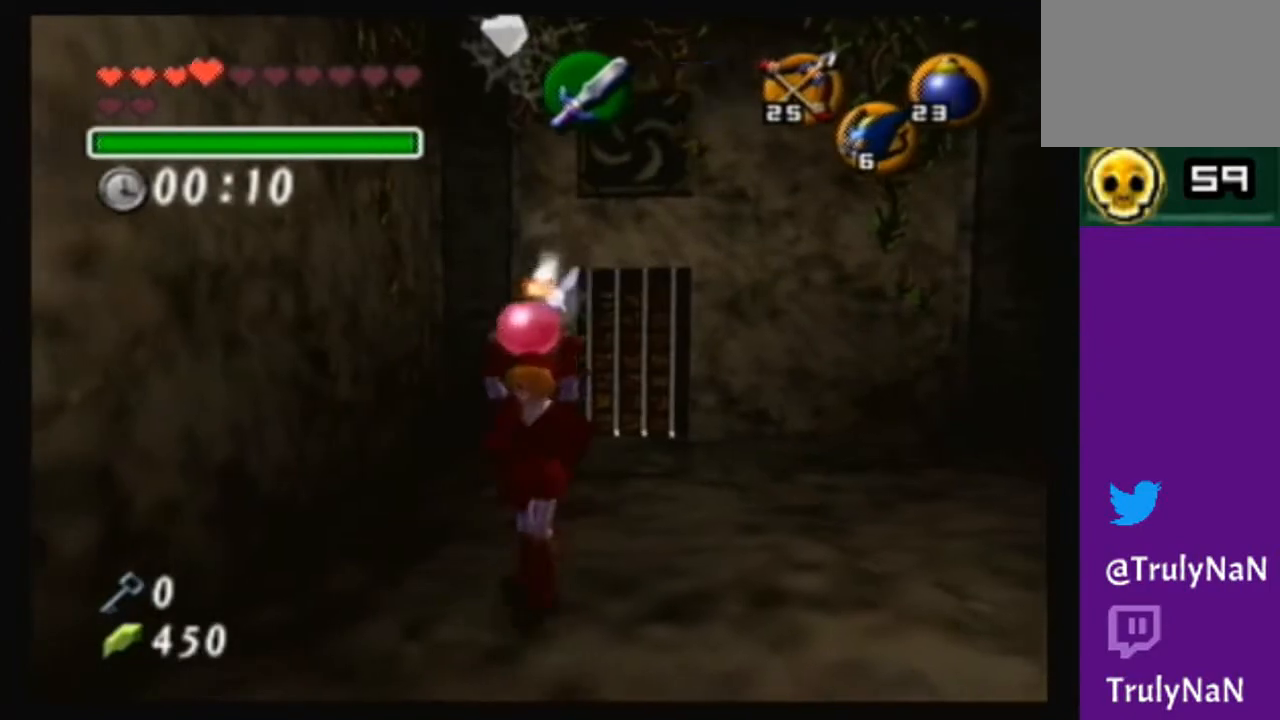
{"buttons": [], "left_stick": "up", "right_stick": "center", "events": [[133, "left_stick", "up"]]}
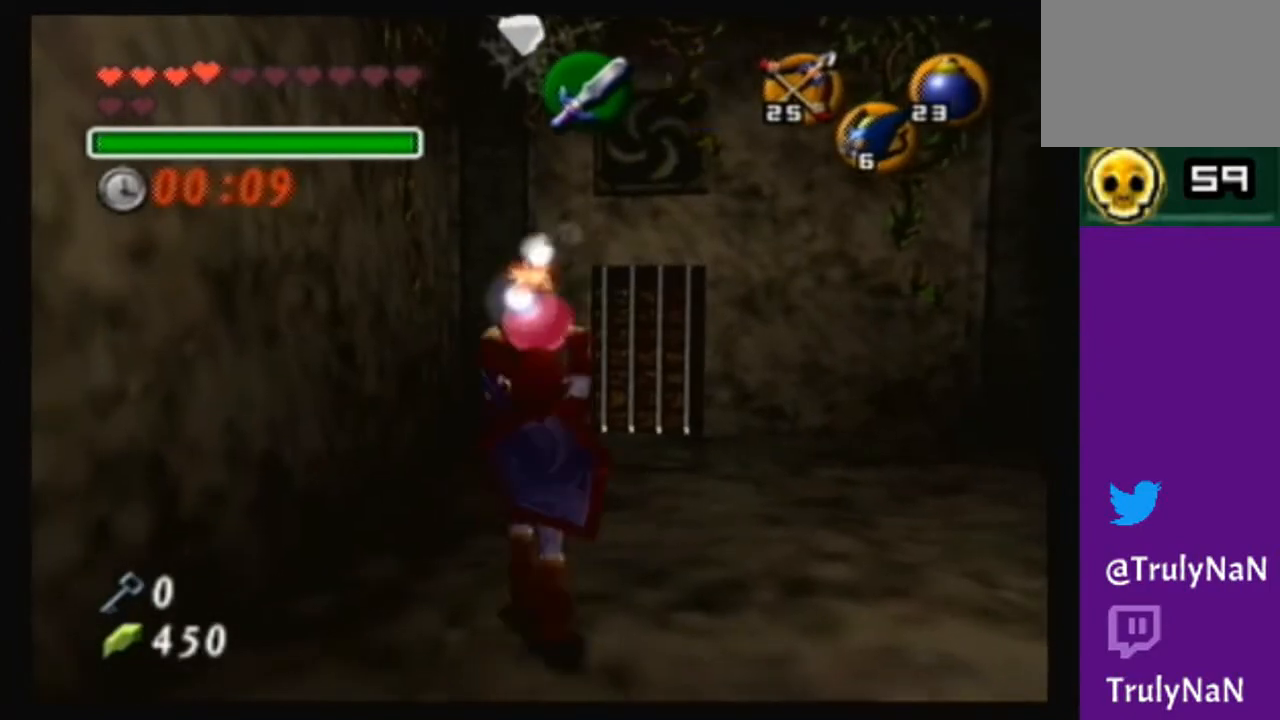
{"buttons": [], "left_stick": "up", "right_stick": "center", "events": [[100, "left_stick", "center"], [501, "left_stick", "up"]]}
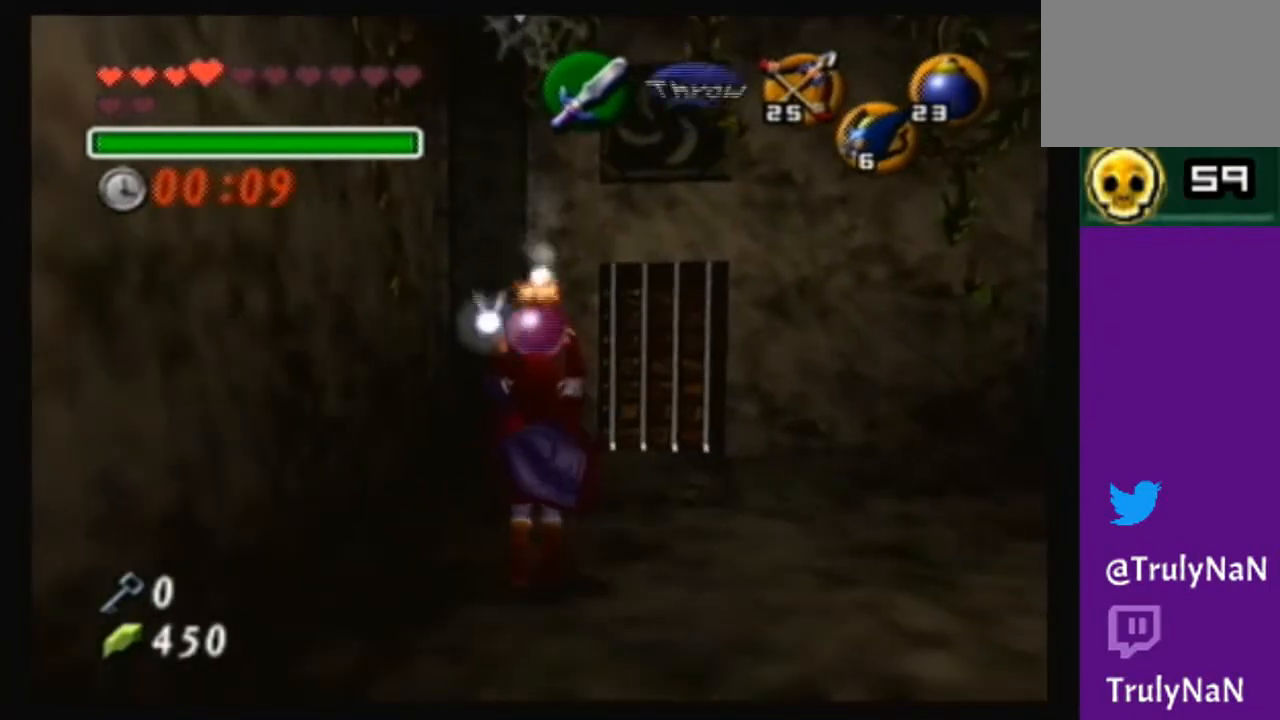
{"buttons": ["X"], "left_stick": "up", "right_stick": "center", "events": [[400, "X", "down"]]}
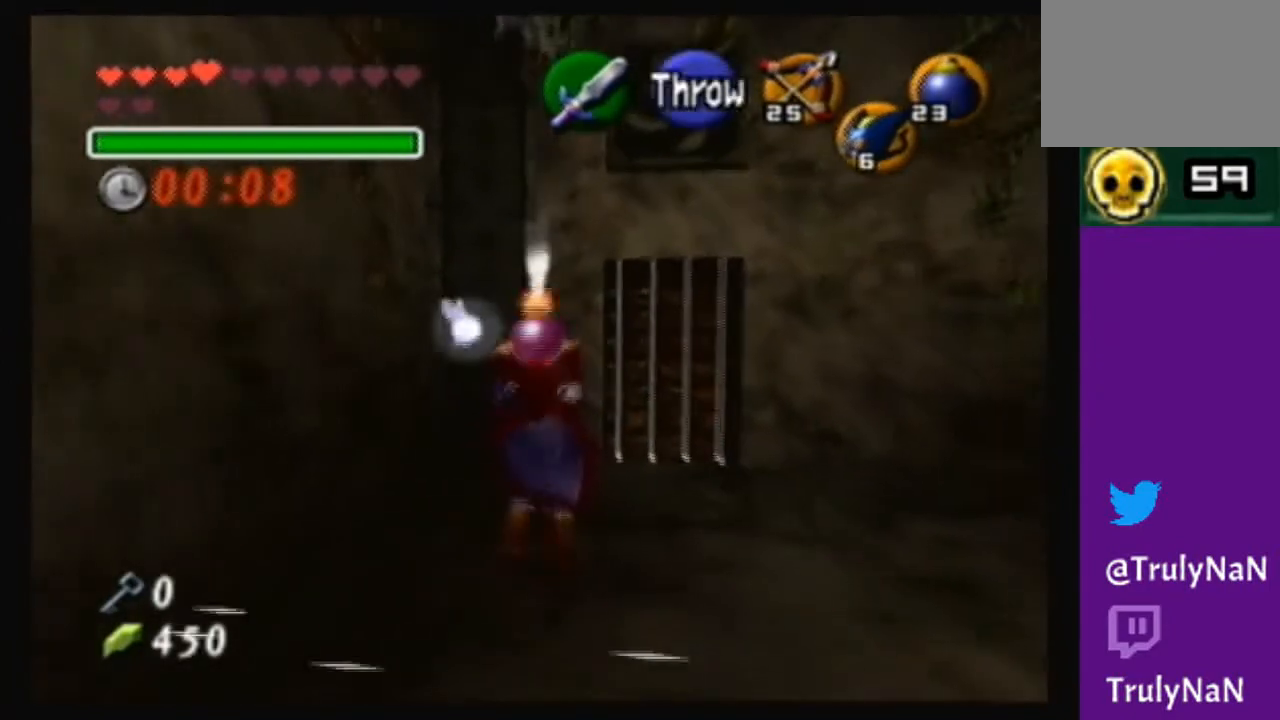
{"buttons": [], "left_stick": "center", "right_stick": "center", "events": [[34, "X", "up"], [67, "left_stick", "center"]]}
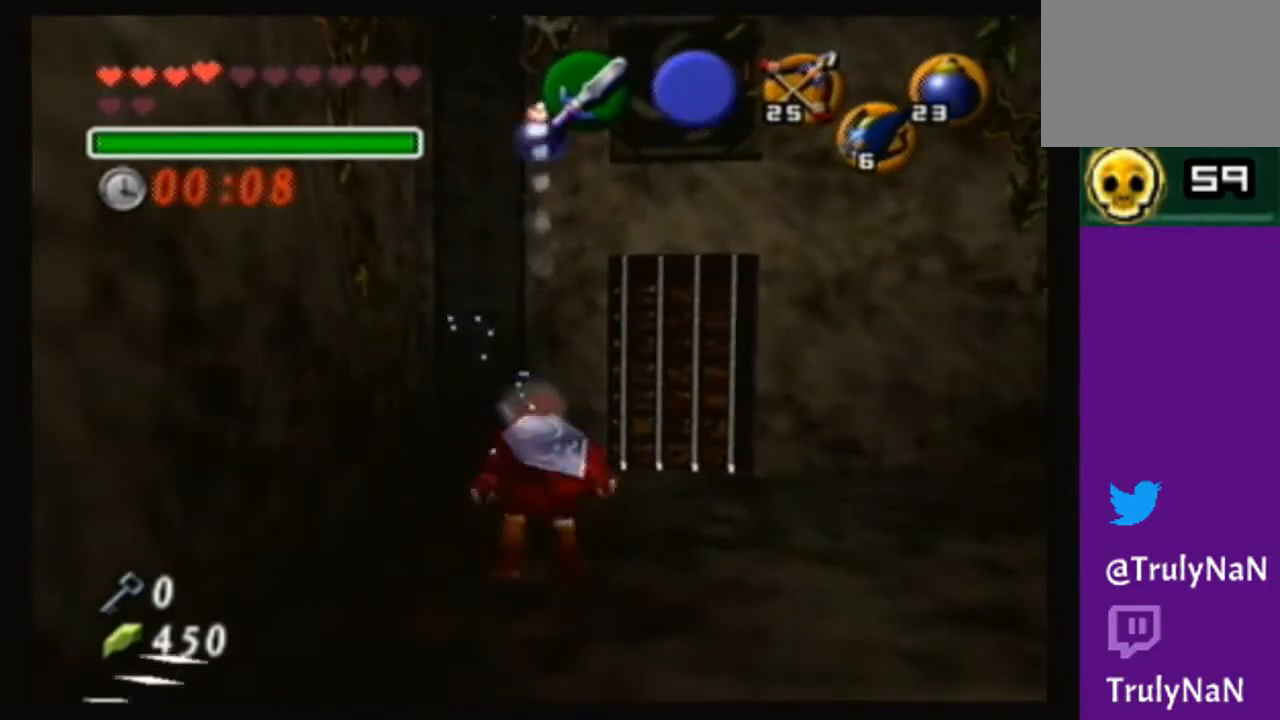
{"buttons": [], "left_stick": "center", "right_stick": "center", "events": []}
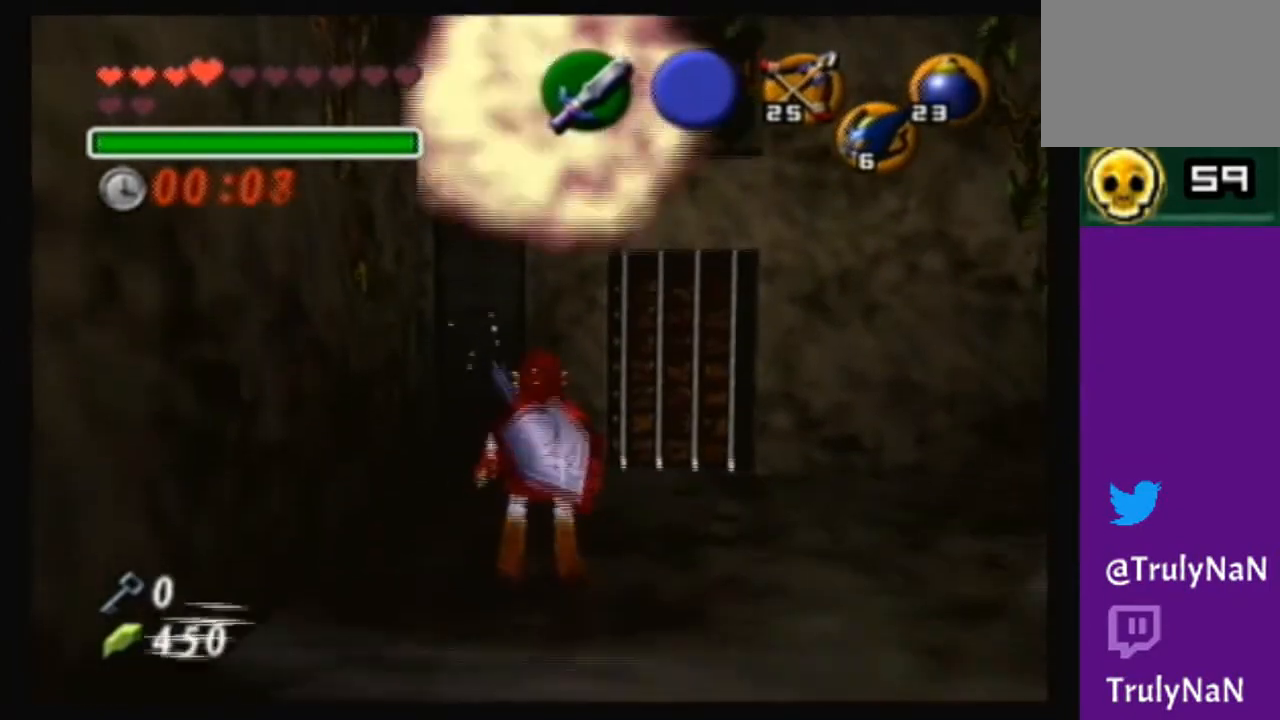
{"buttons": [], "left_stick": "down", "right_stick": "center", "events": [[501, "left_stick", "down"]]}
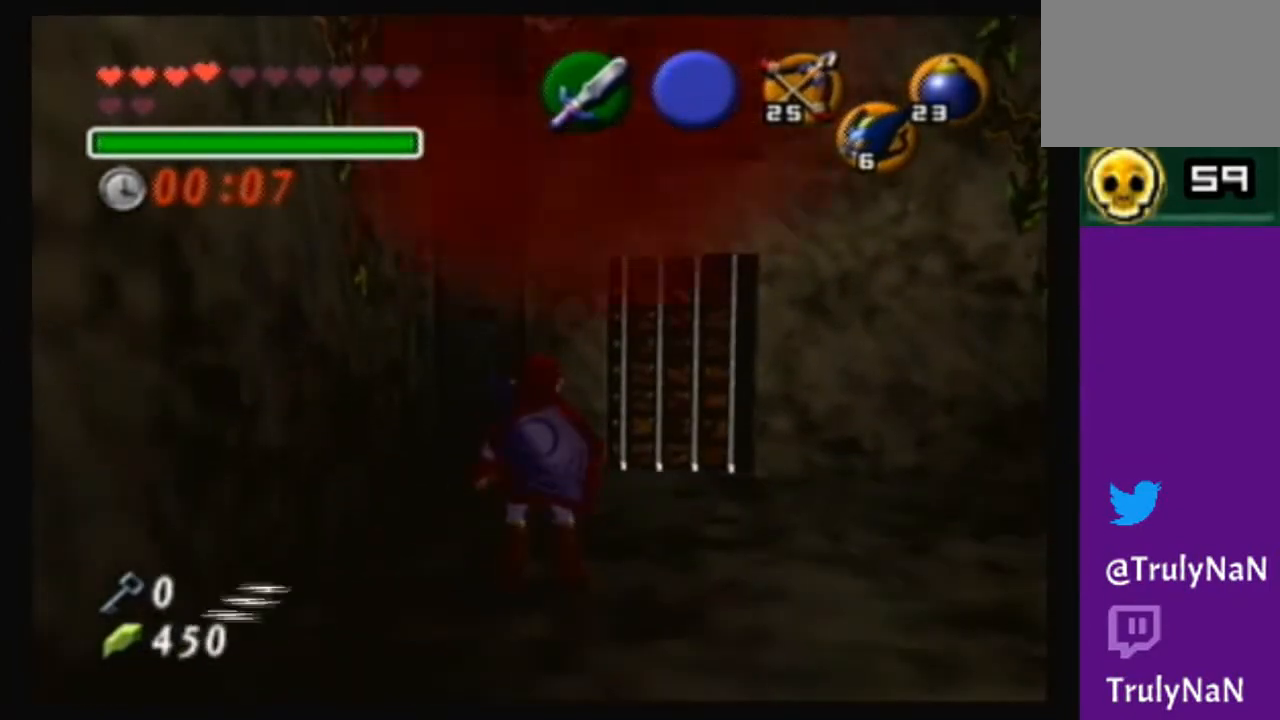
{"buttons": [], "left_stick": "down", "right_stick": "center", "events": []}
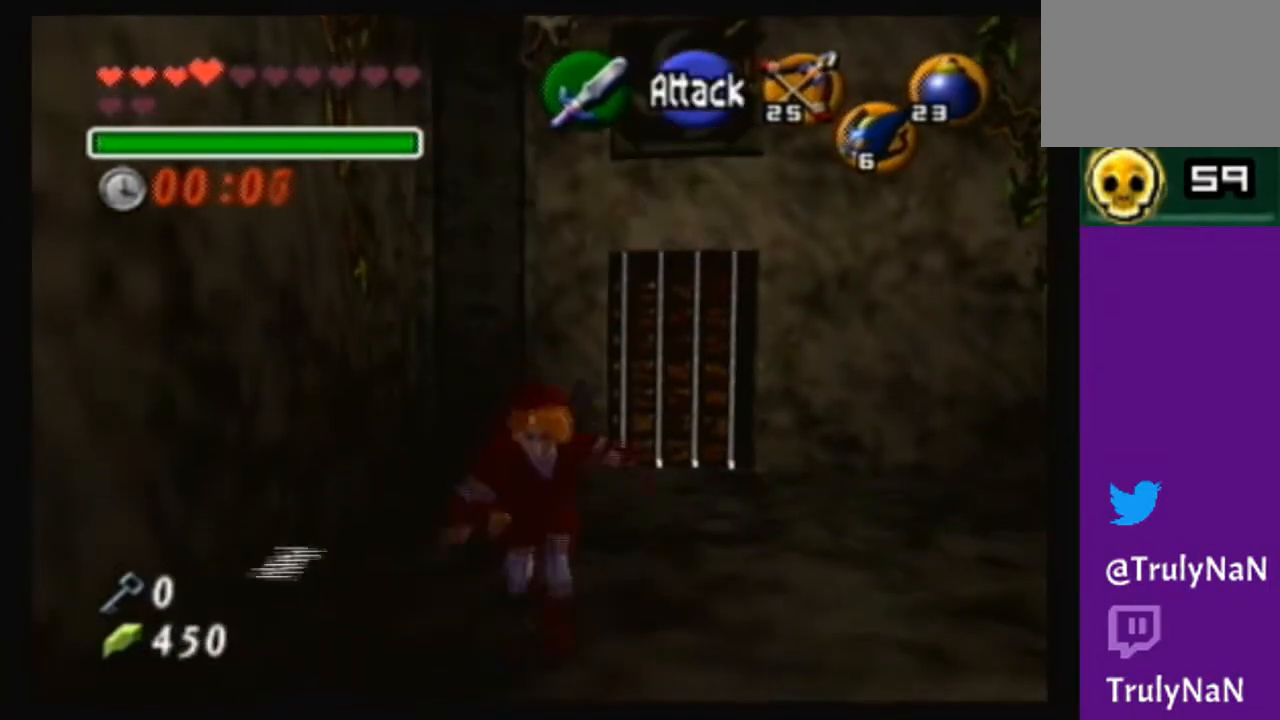
{"buttons": [], "left_stick": "down-right", "right_stick": "center", "events": [[468, "left_stick", "down-right"]]}